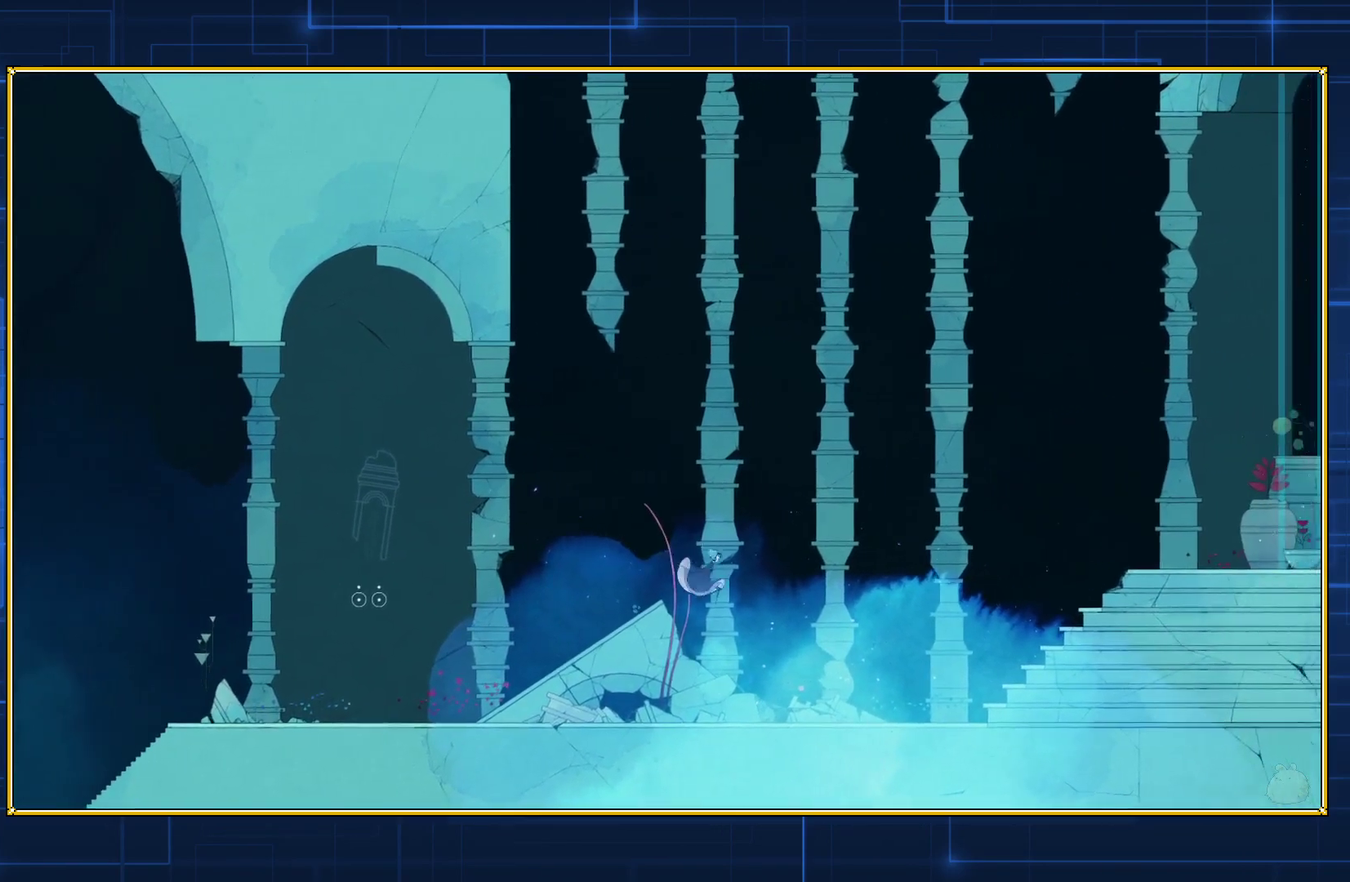
Gameplay with a controller (Nintendo layout); each line is a JSON object with the inputs held at the frame after it. "events" lists button and stick changes between this image and that frame as [ms after this image, input, new state], when the widget could be followed in between. Not read: L3 R3.
{"buttons": ["DPAD_RIGHT"], "events": []}
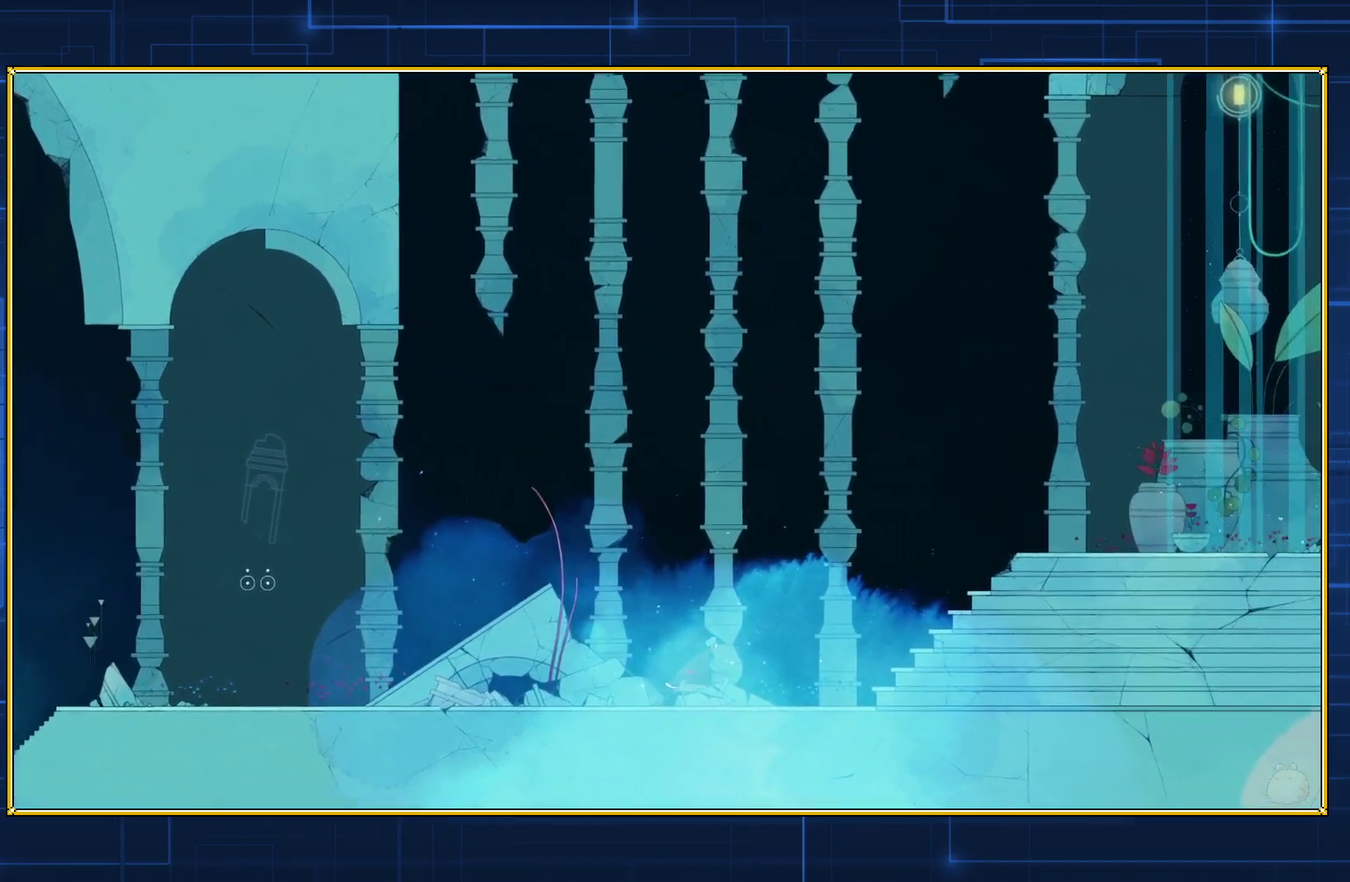
{"buttons": ["DPAD_RIGHT"], "events": []}
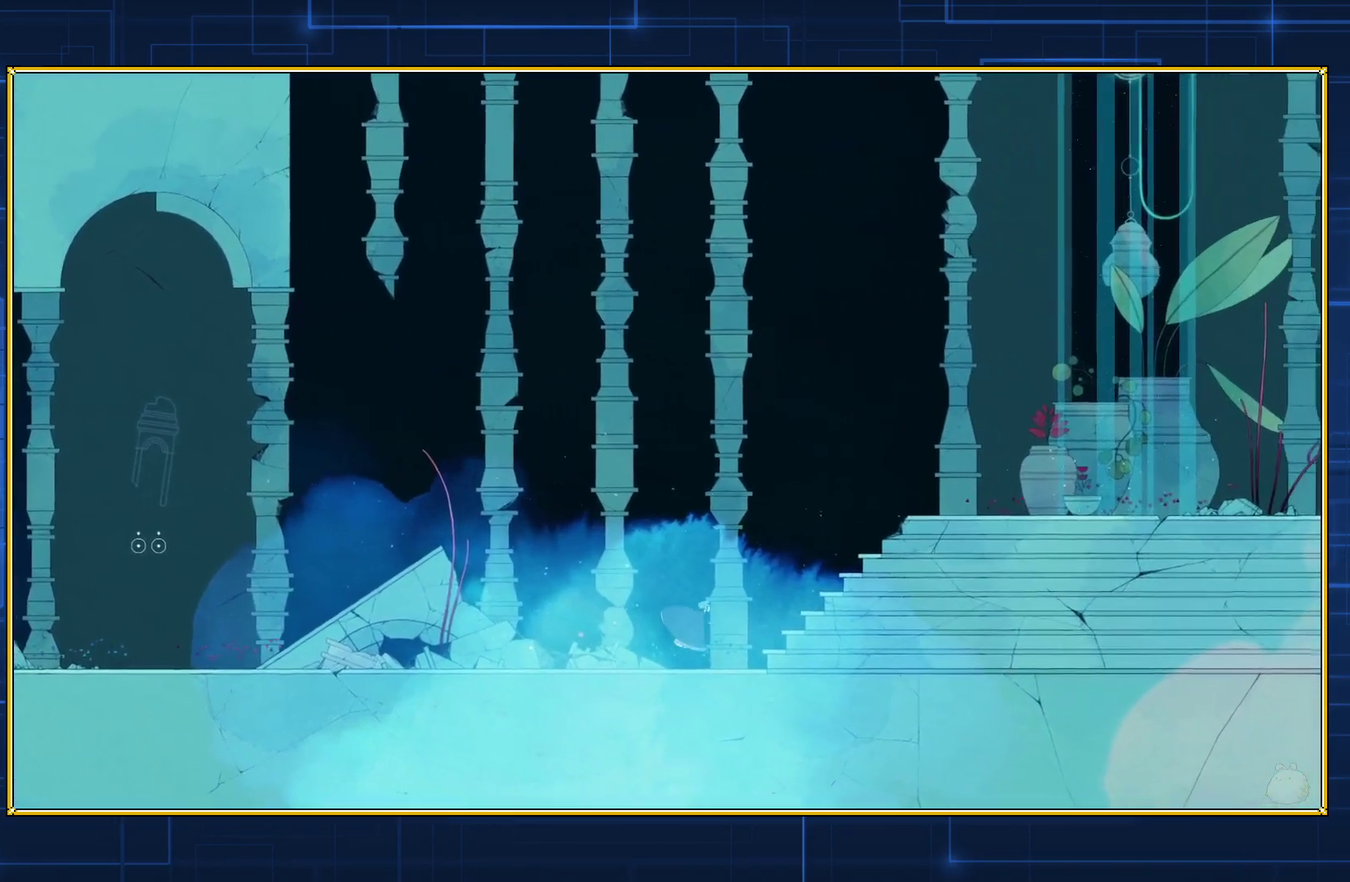
{"buttons": ["DPAD_RIGHT"], "events": []}
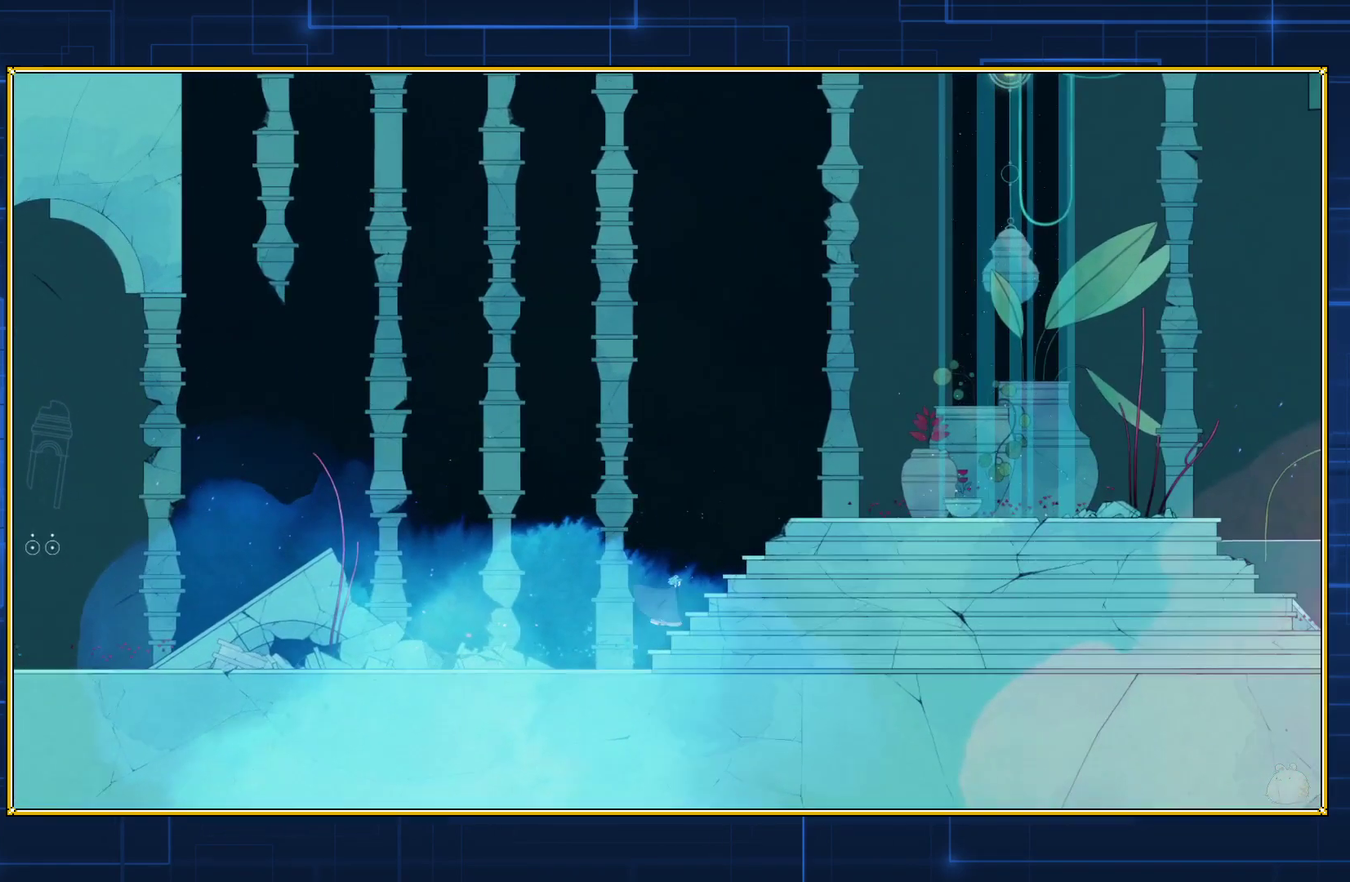
{"buttons": ["DPAD_RIGHT"], "events": []}
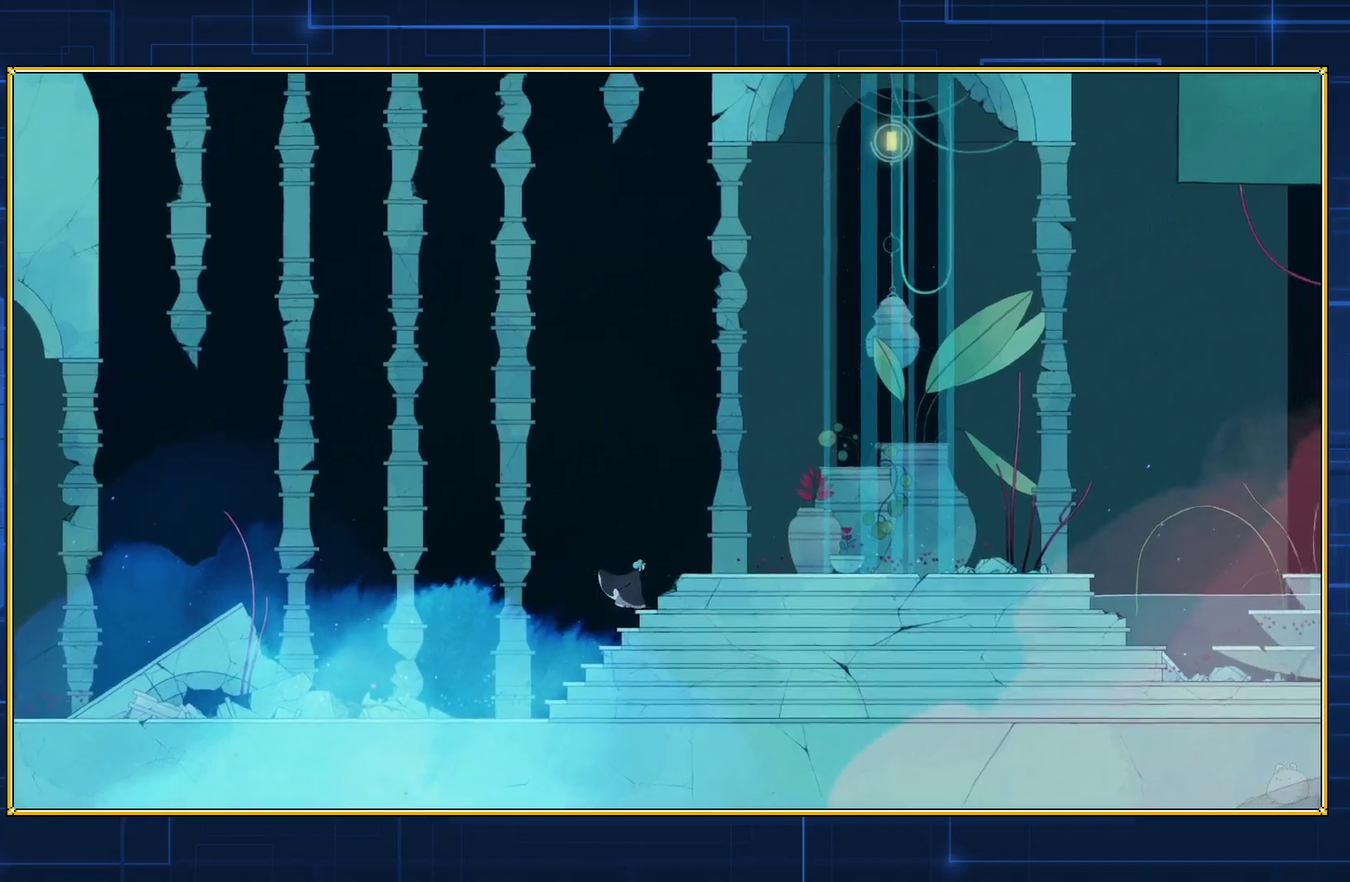
{"buttons": ["DPAD_RIGHT"], "events": []}
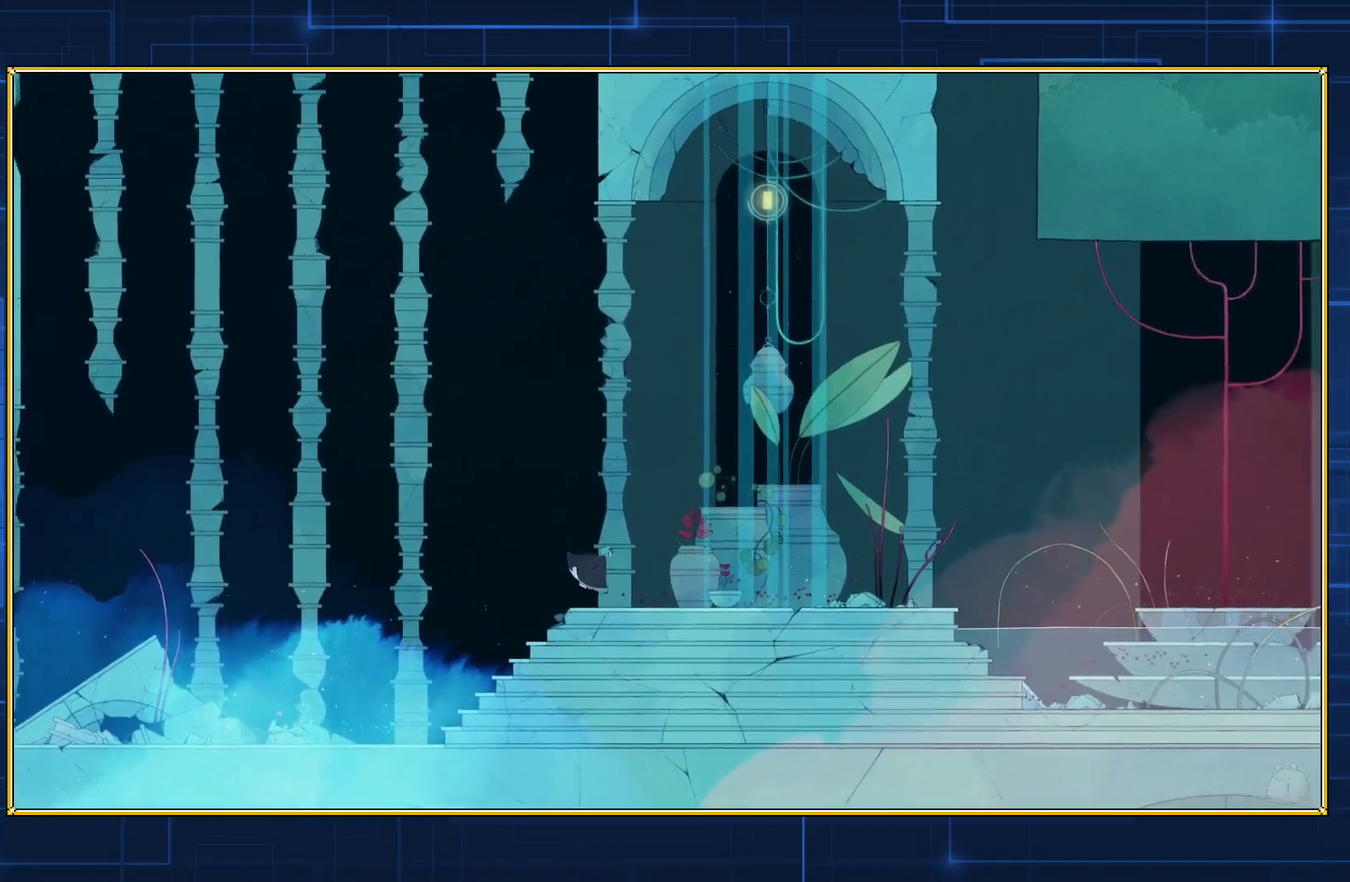
{"buttons": ["DPAD_RIGHT"], "events": []}
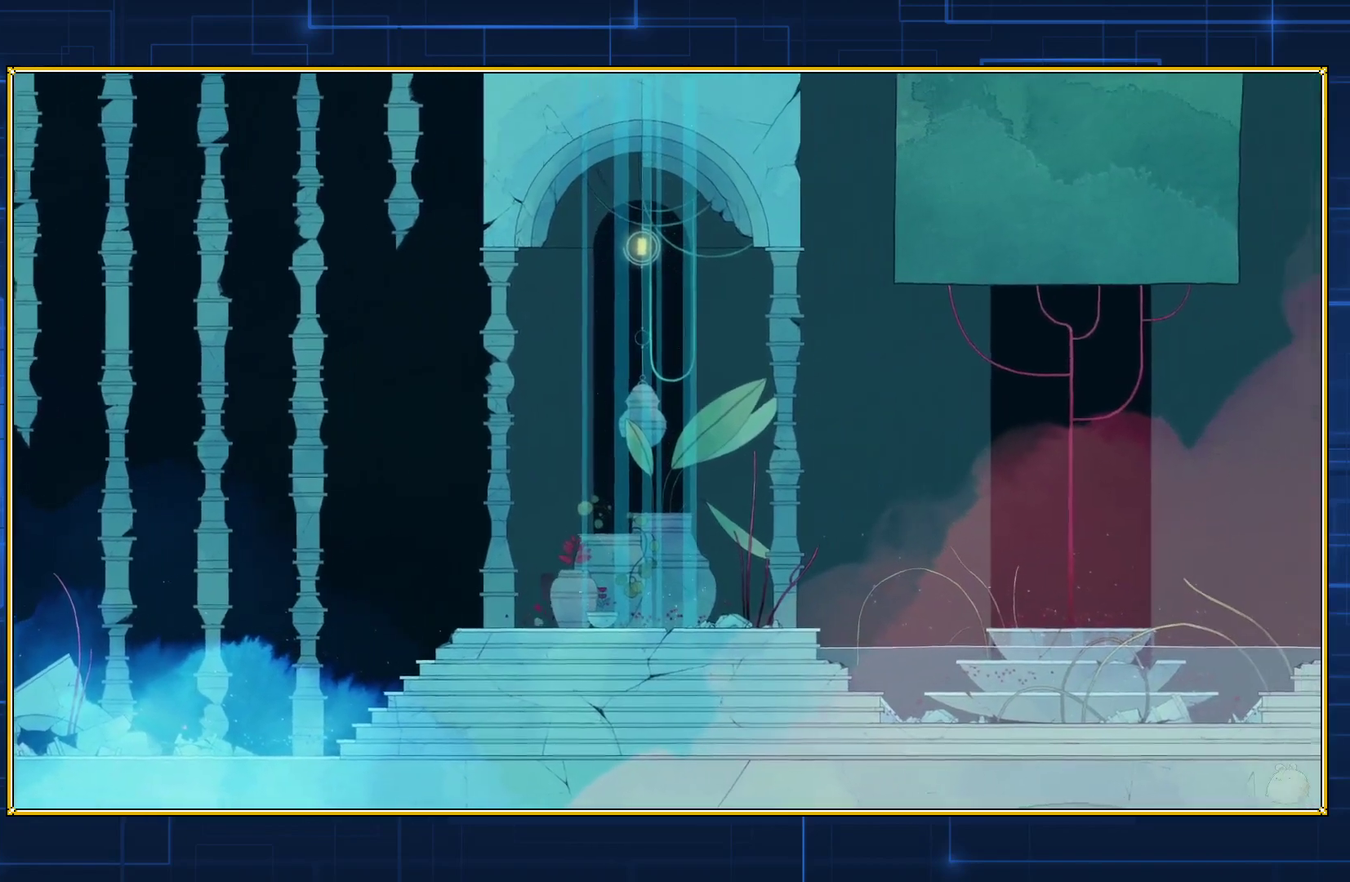
{"buttons": ["DPAD_RIGHT"], "events": []}
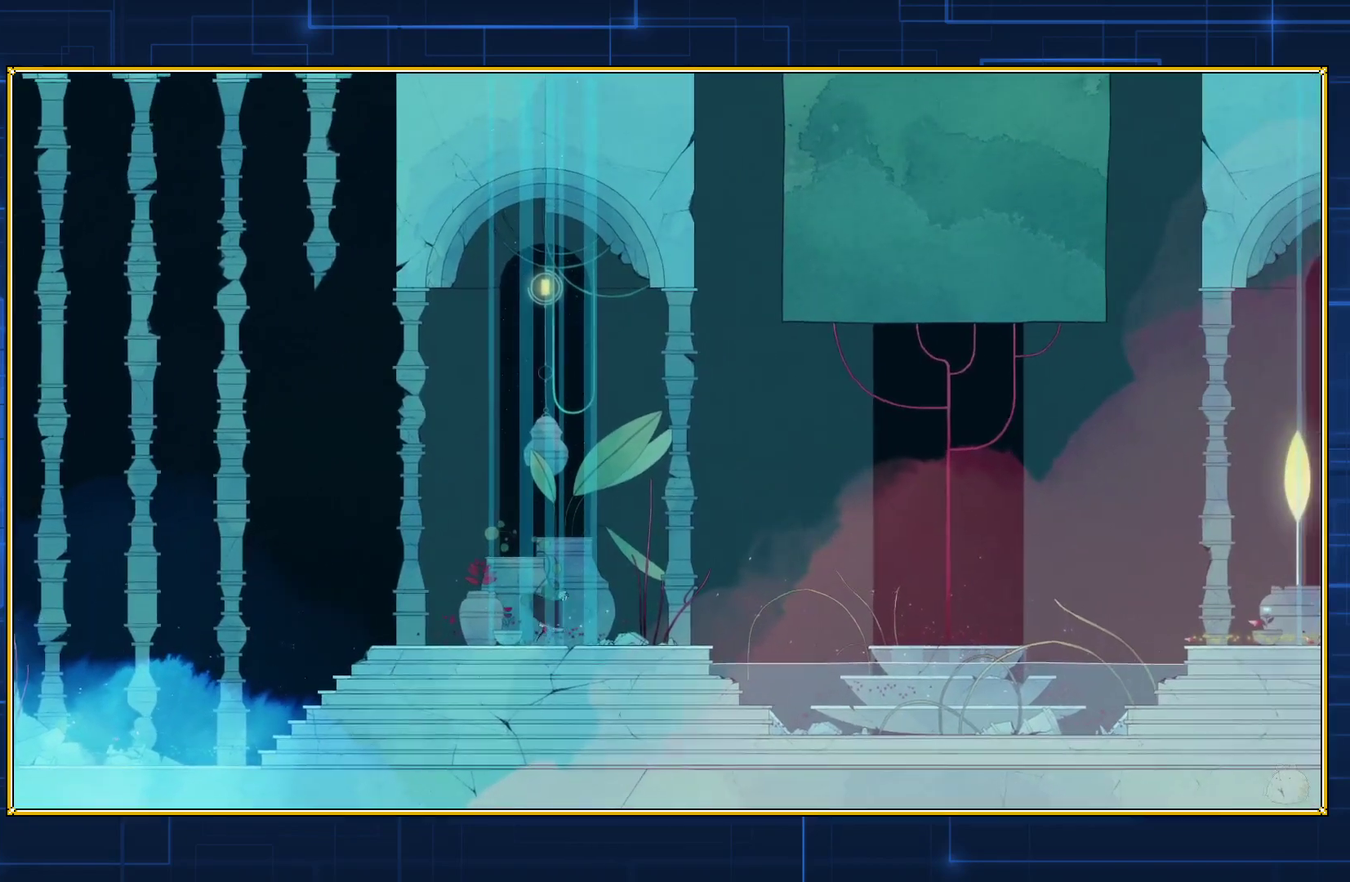
{"buttons": ["DPAD_RIGHT"], "events": []}
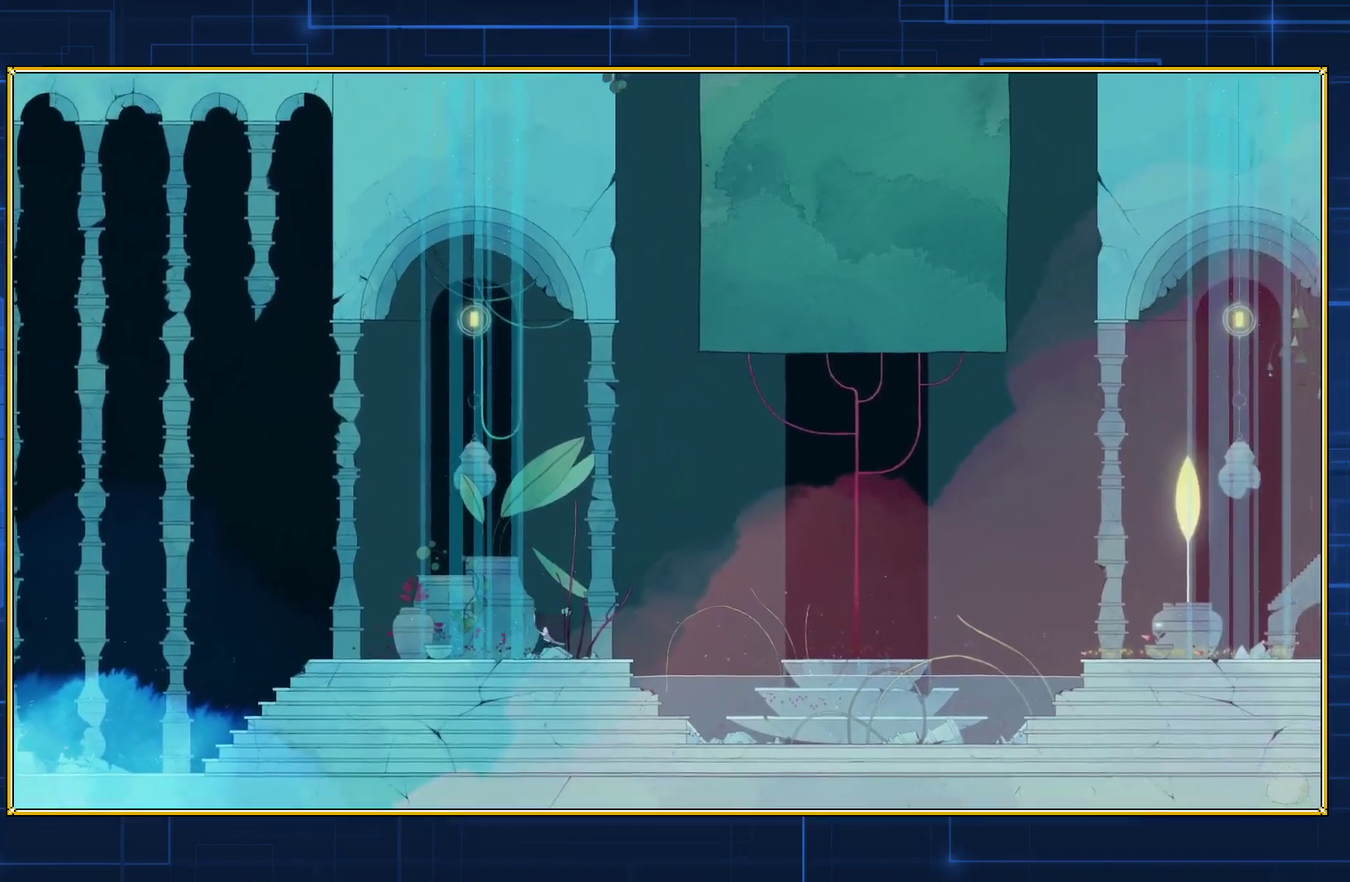
{"buttons": ["DPAD_RIGHT"], "events": []}
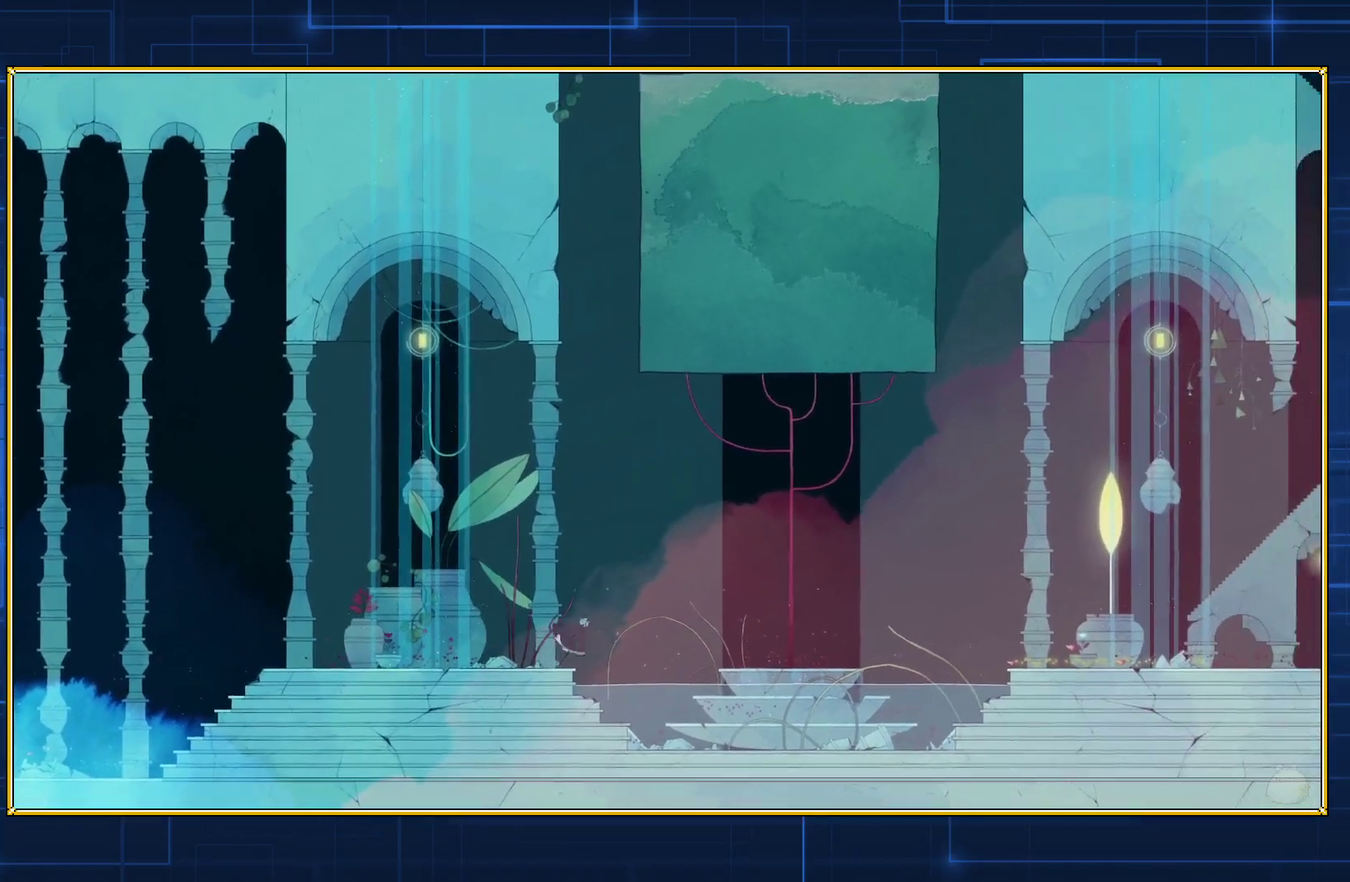
{"buttons": ["DPAD_RIGHT"], "events": []}
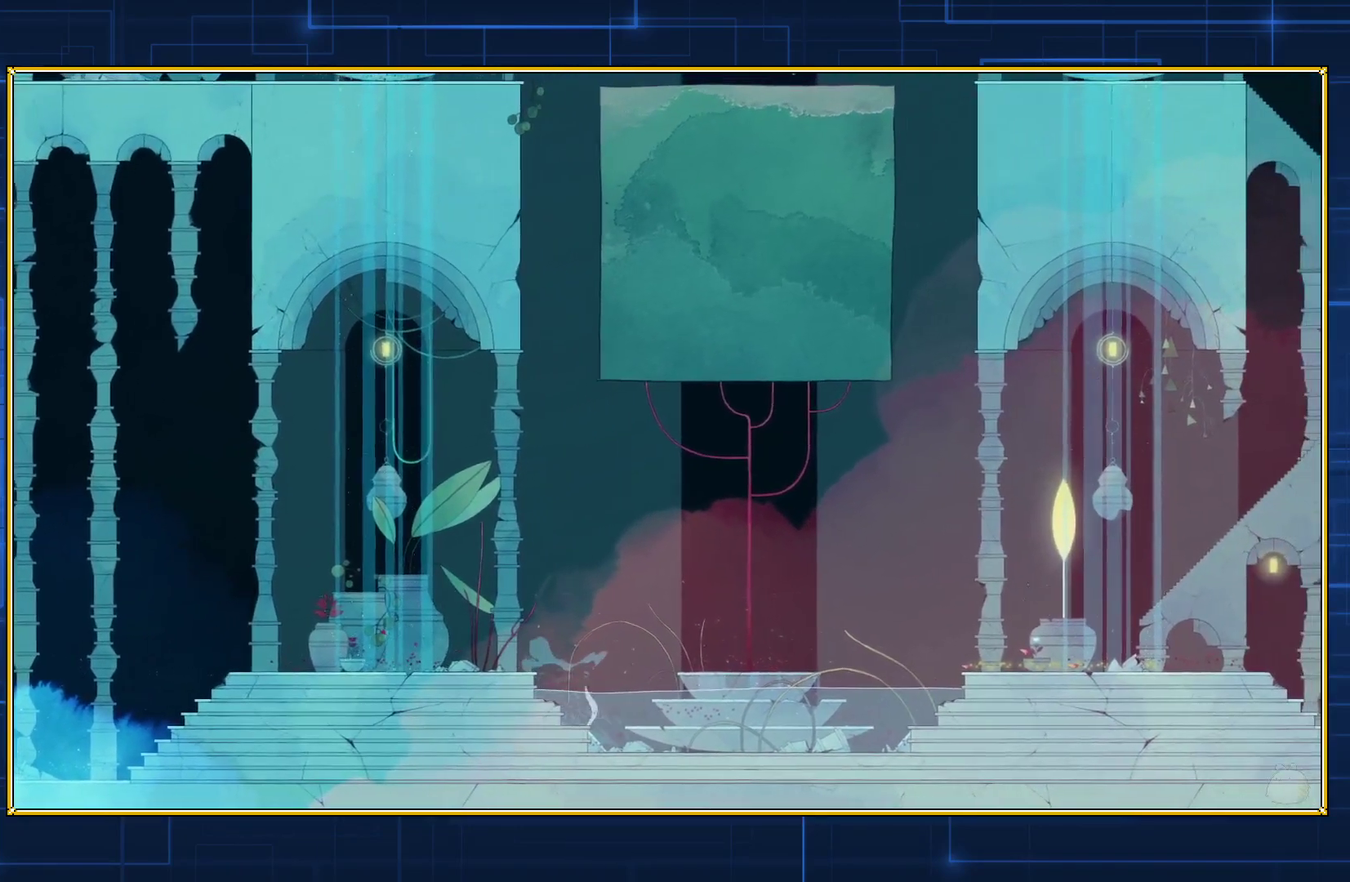
{"buttons": ["DPAD_RIGHT"], "events": []}
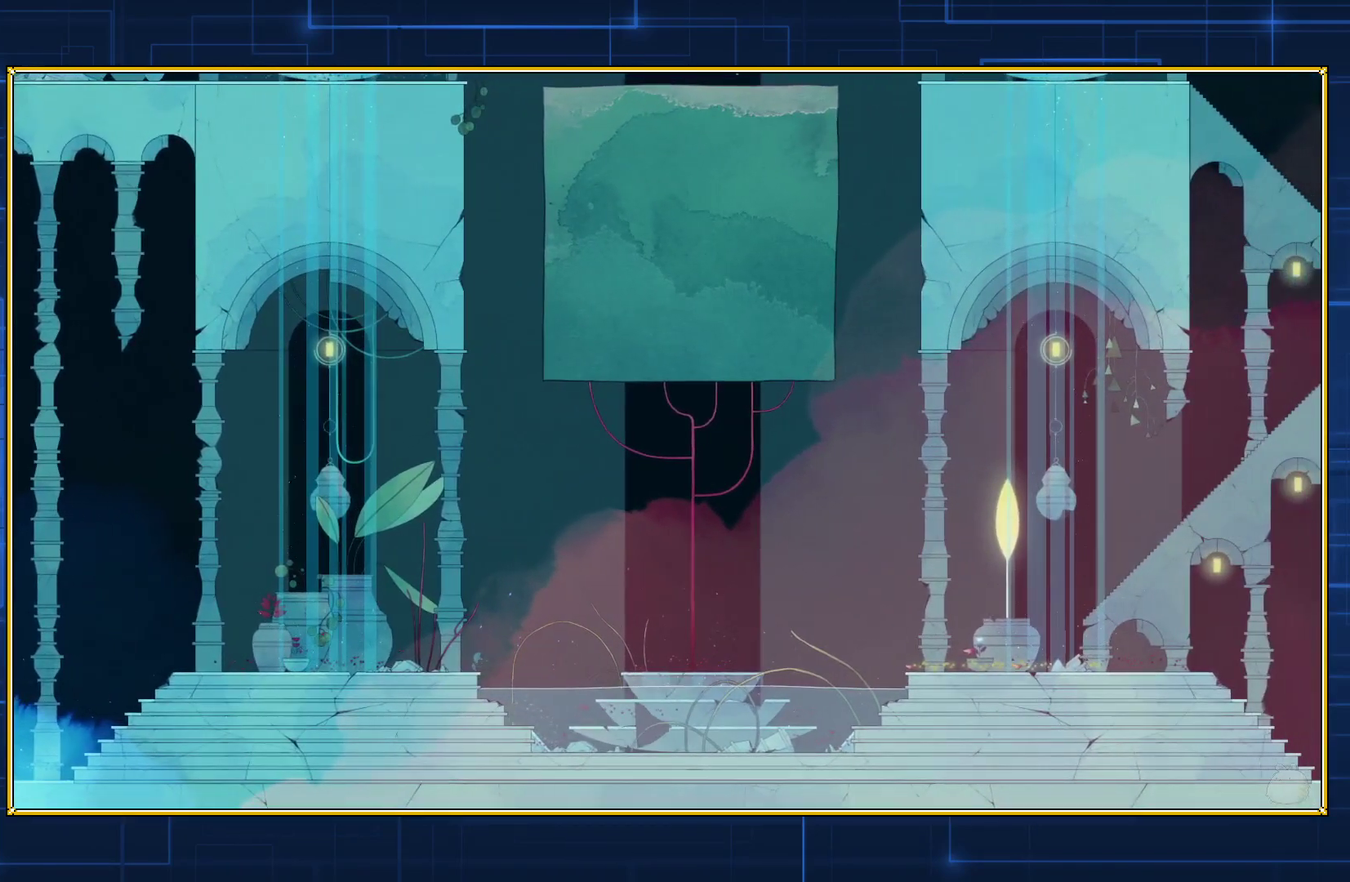
{"buttons": ["DPAD_RIGHT"], "events": []}
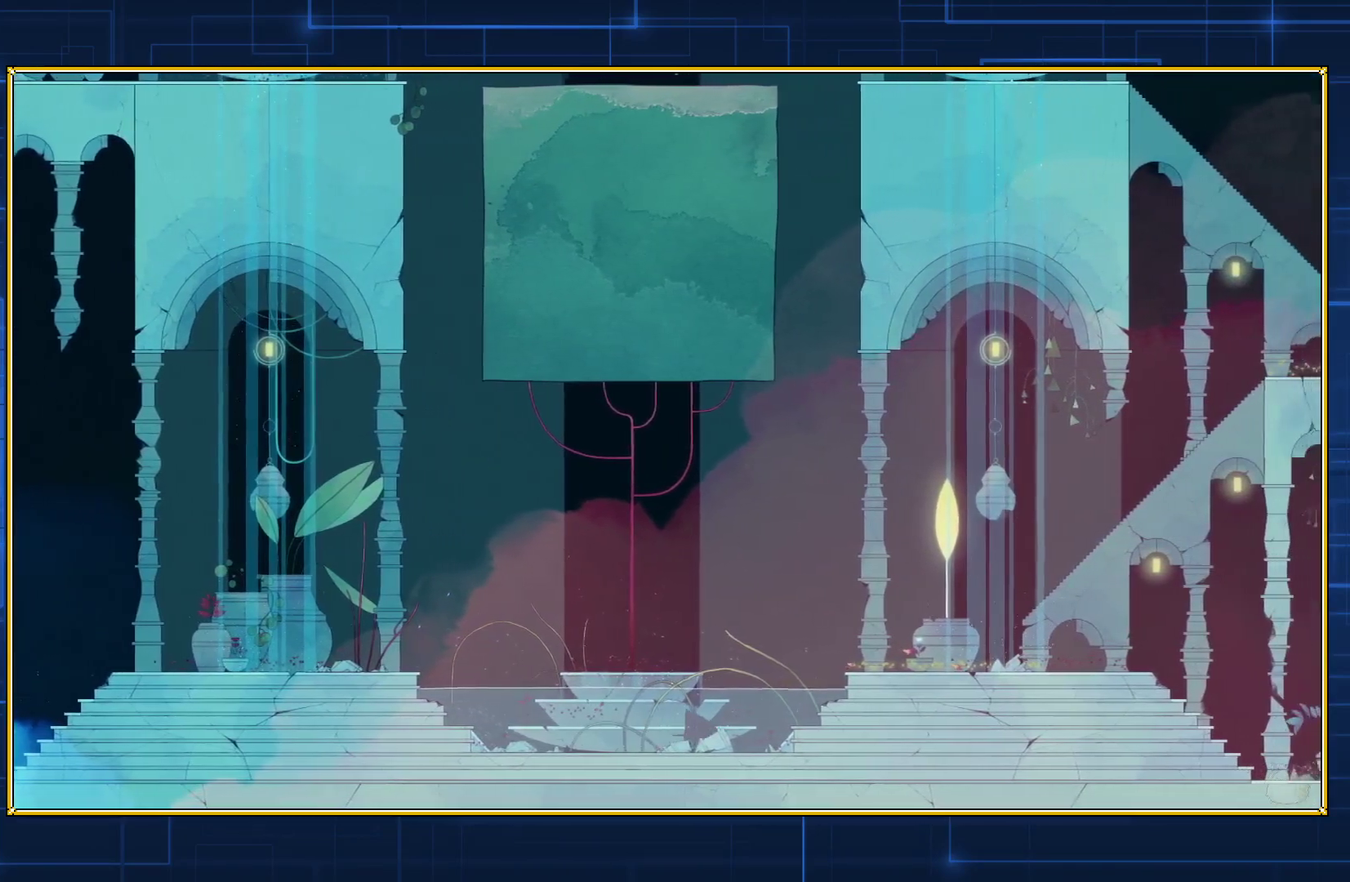
{"buttons": ["DPAD_RIGHT"], "events": []}
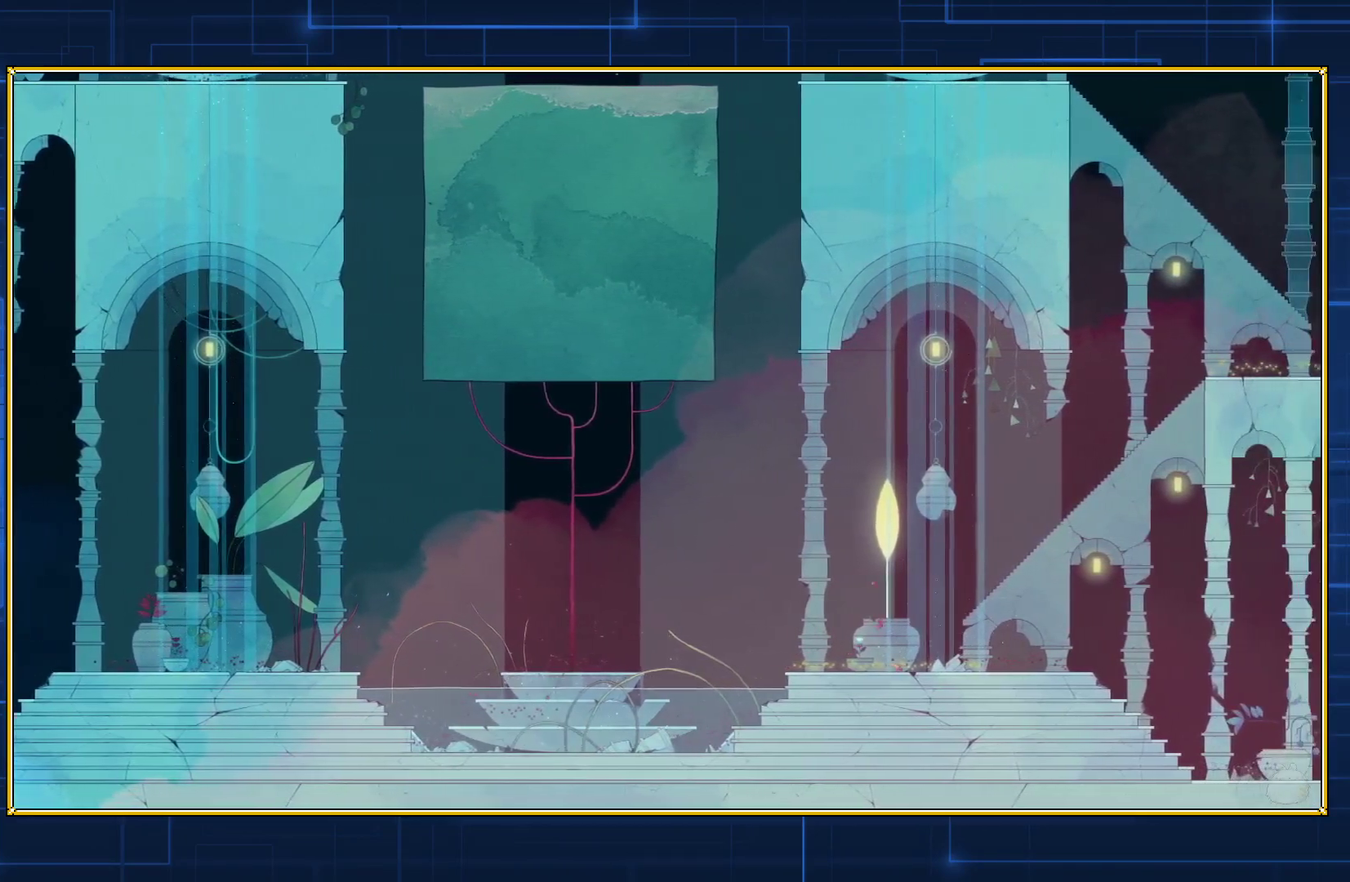
{"buttons": ["DPAD_RIGHT"], "events": []}
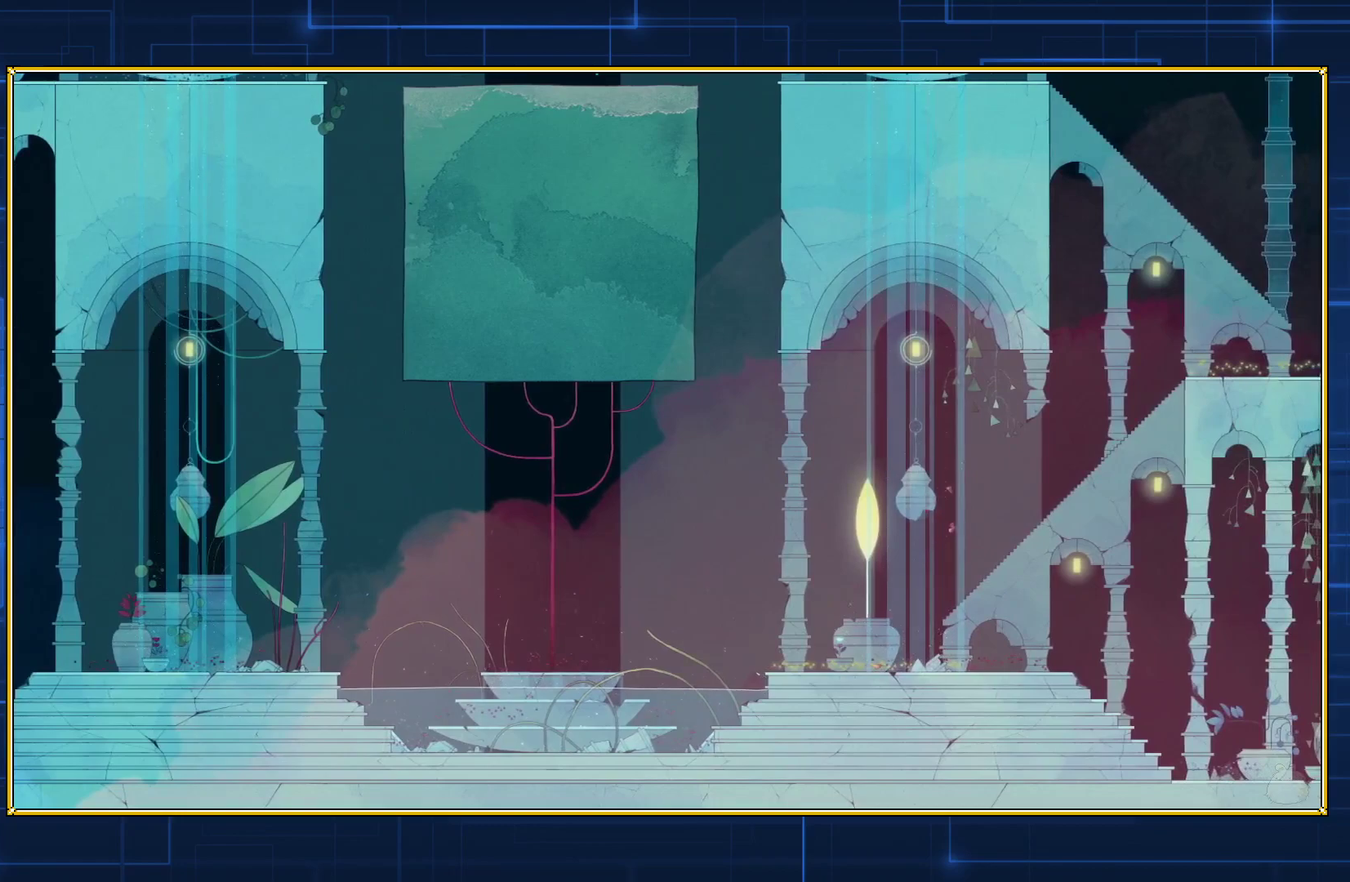
{"buttons": ["DPAD_RIGHT"], "events": []}
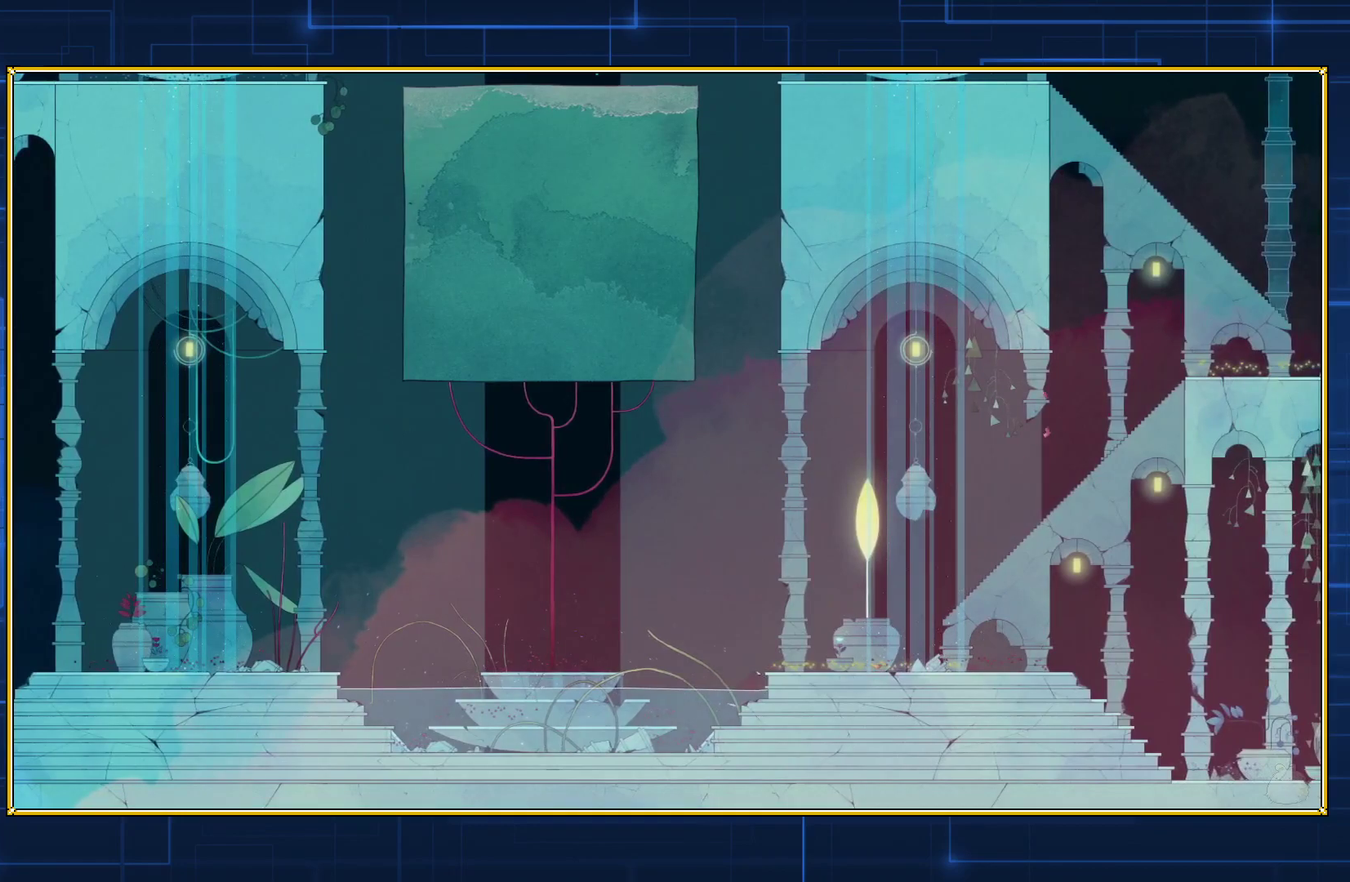
{"buttons": [], "events": [[33, "DPAD_RIGHT", "up"]]}
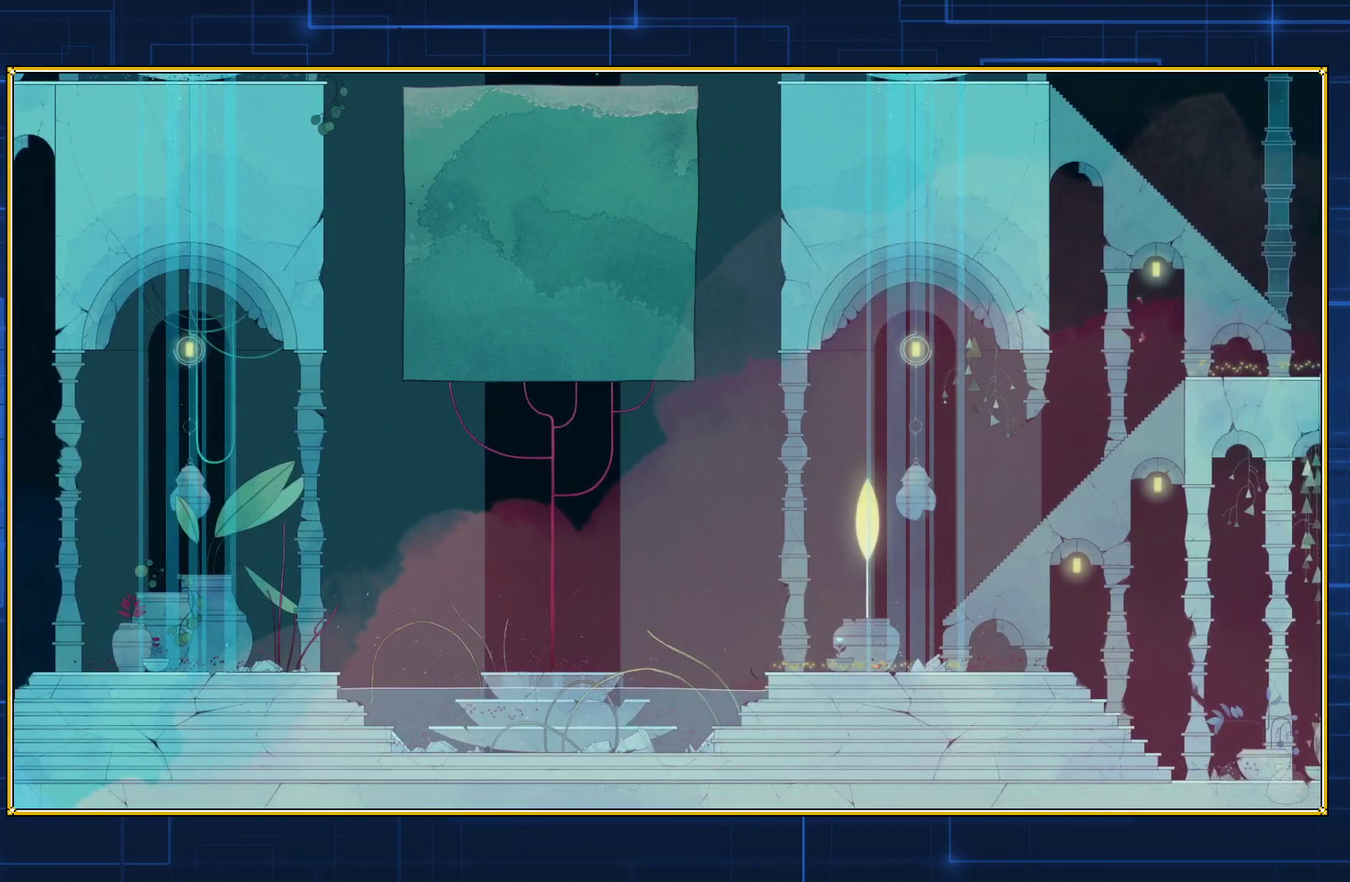
{"buttons": ["B", "DPAD_UP"], "events": [[83, "DPAD_UP", "down"], [183, "B", "down"]]}
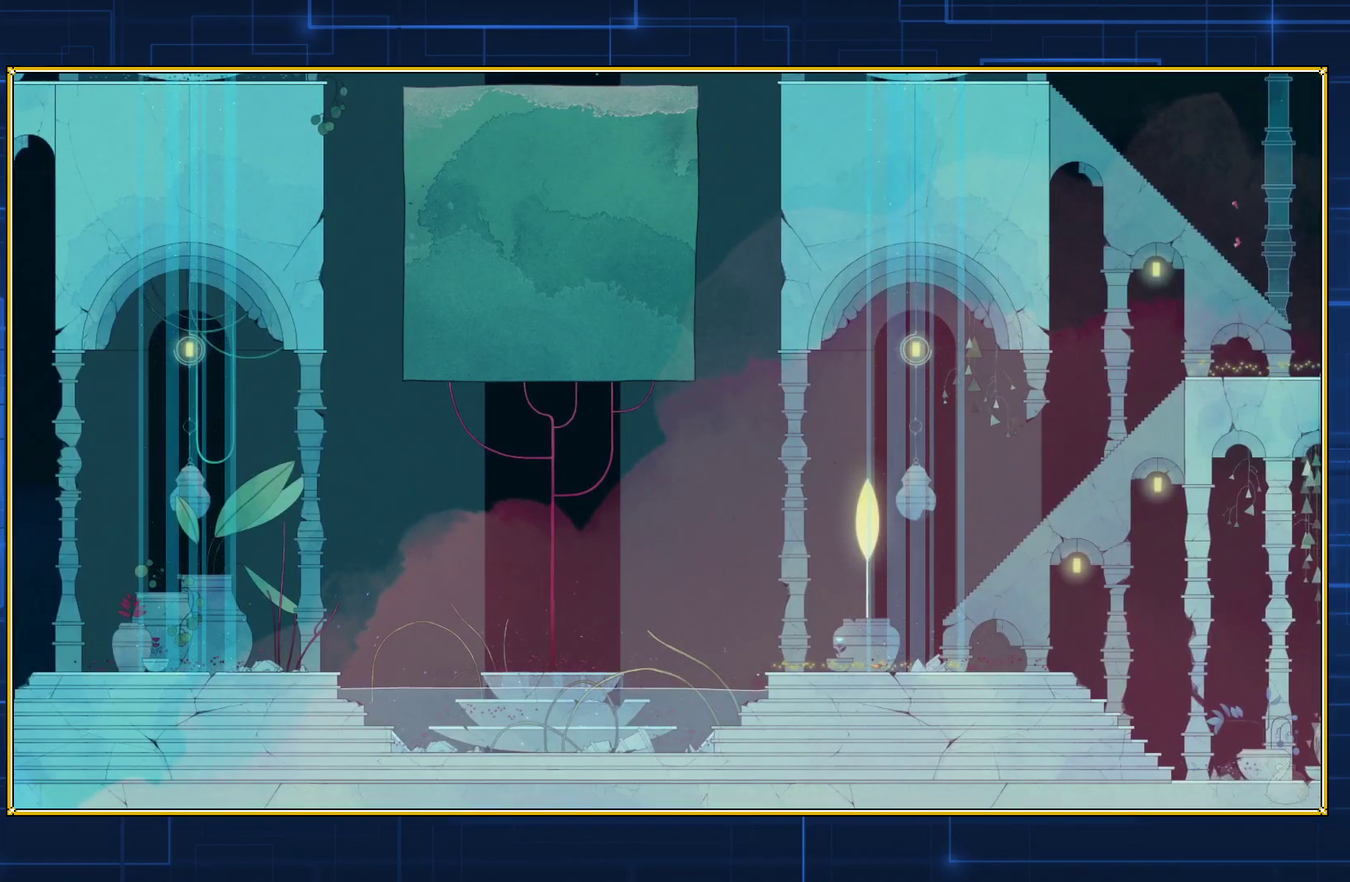
{"buttons": [], "events": [[33, "B", "up"], [50, "DPAD_UP", "up"]]}
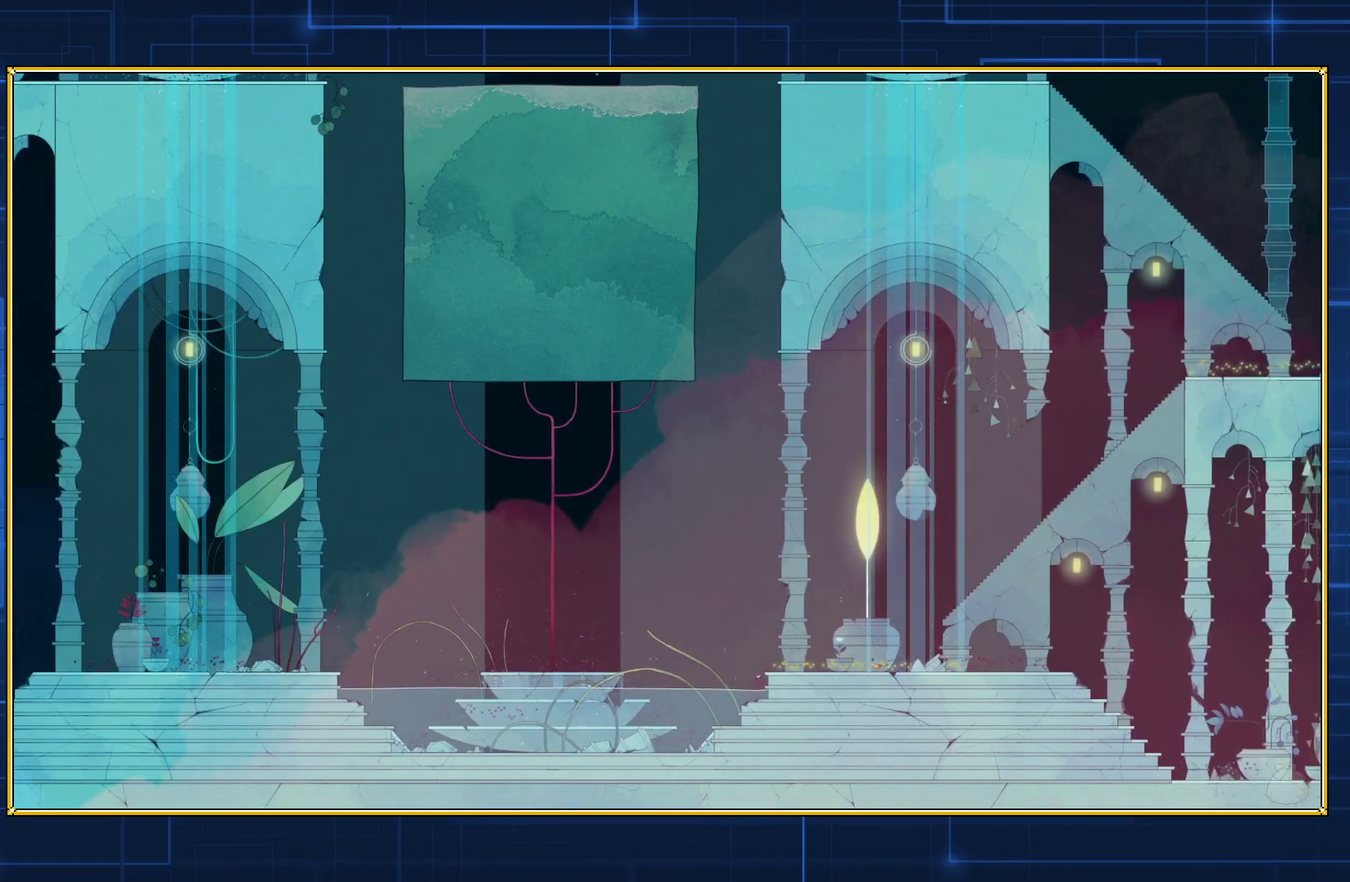
{"buttons": ["B", "DPAD_UP"], "events": [[17, "DPAD_UP", "down"], [433, "B", "down"]]}
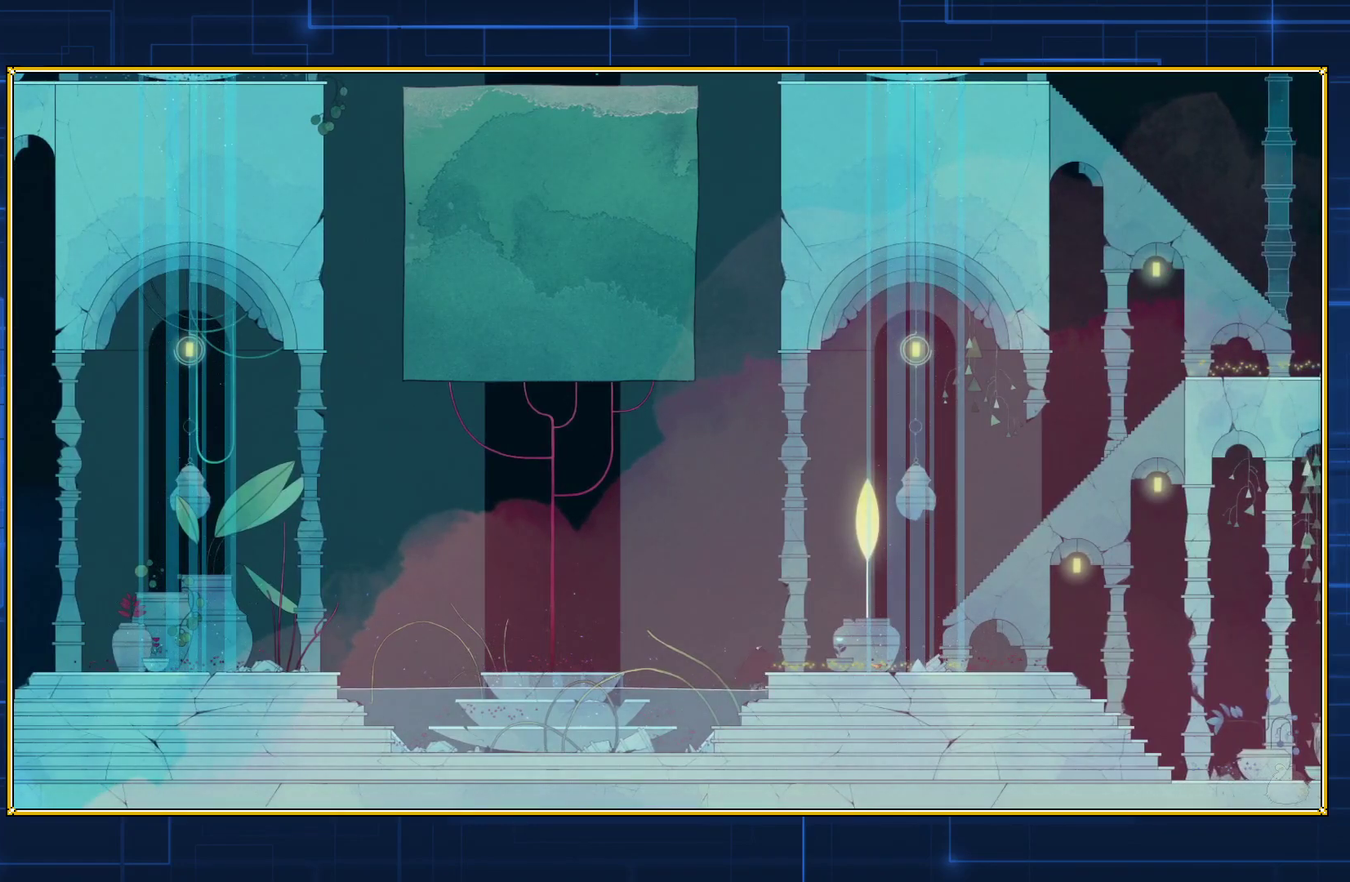
{"buttons": ["DPAD_RIGHT"], "events": [[83, "B", "up"], [317, "DPAD_UP", "up"], [467, "DPAD_RIGHT", "down"]]}
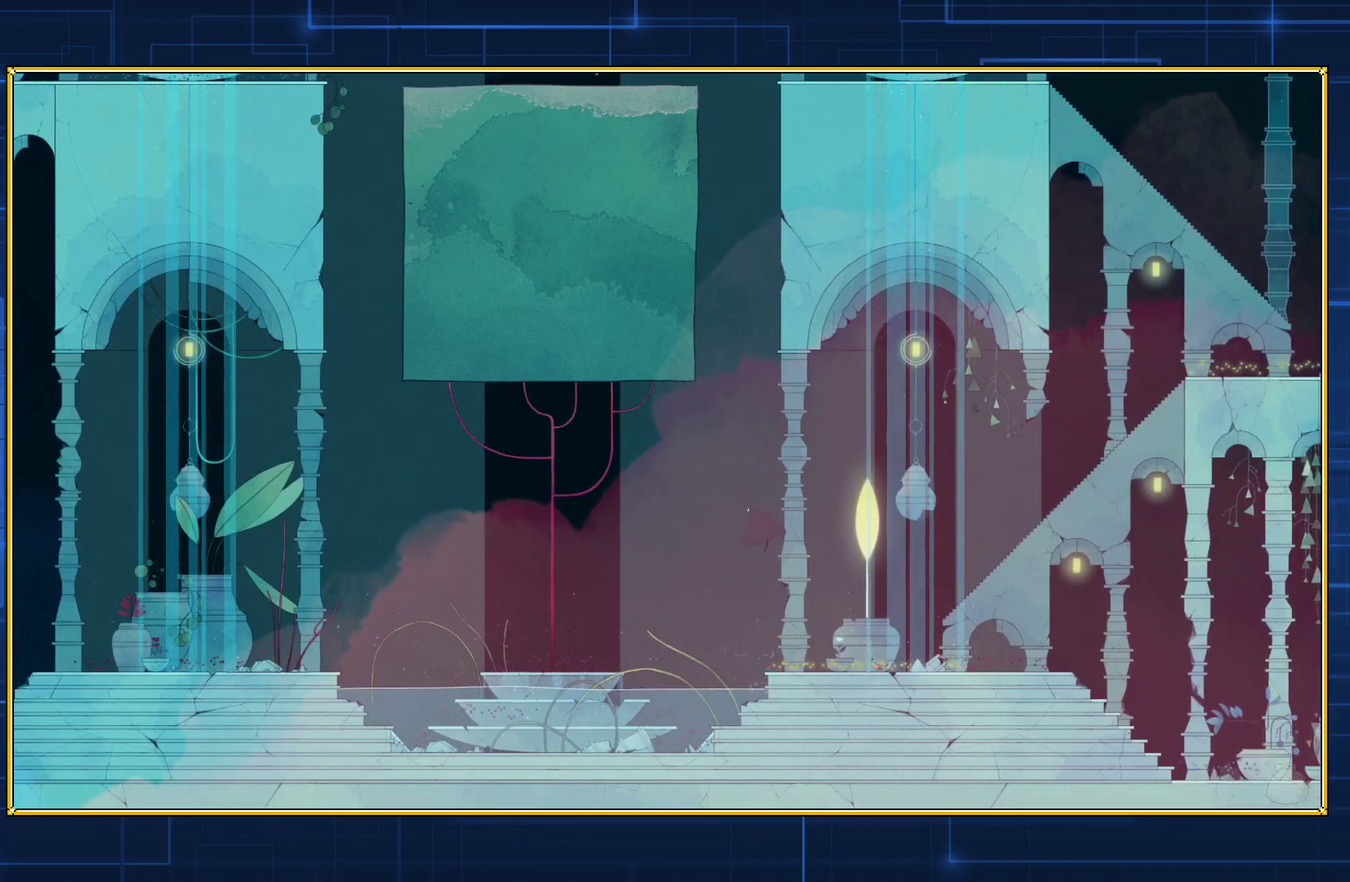
{"buttons": [], "events": [[117, "DPAD_RIGHT", "up"]]}
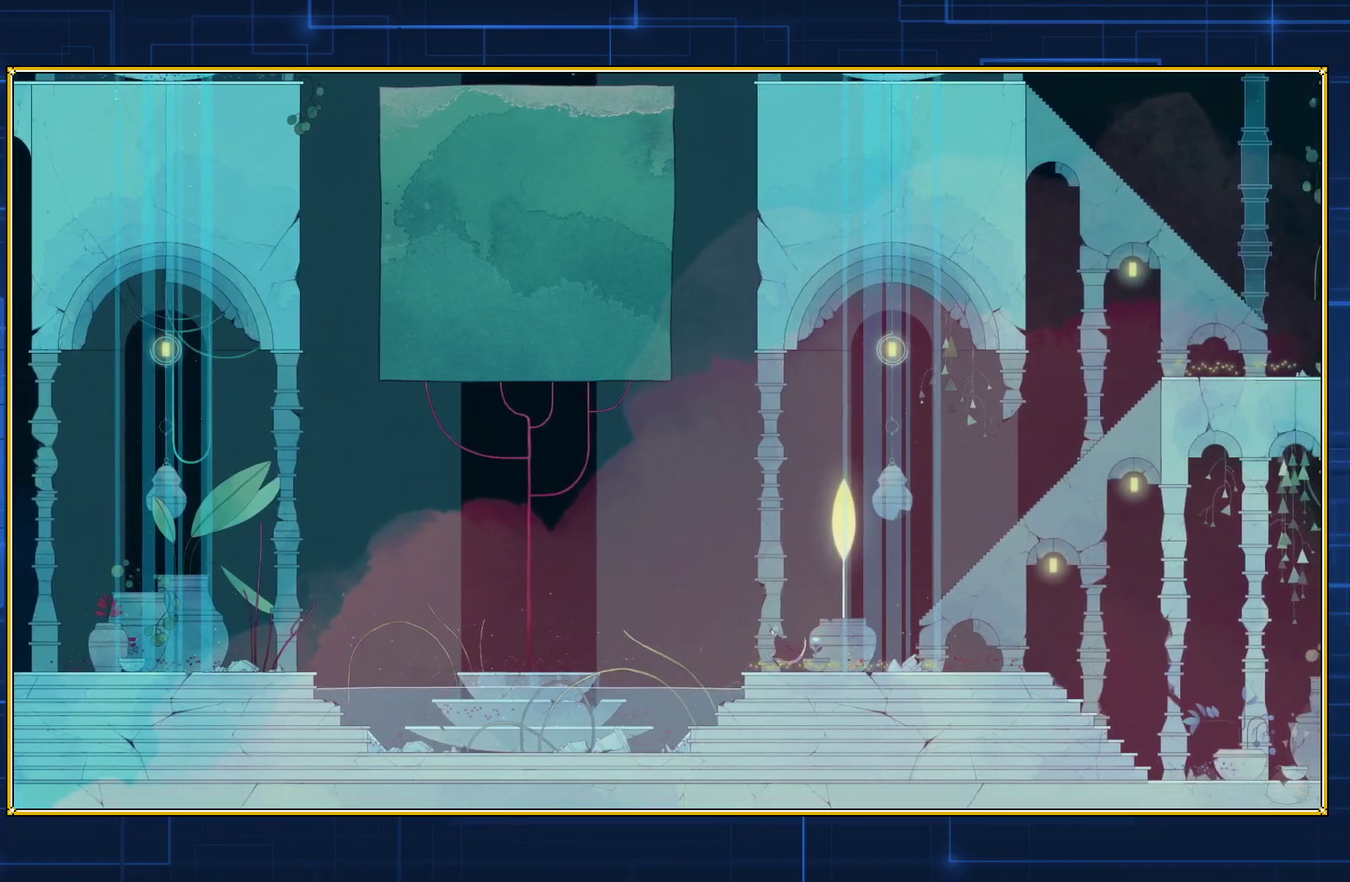
{"buttons": [], "events": []}
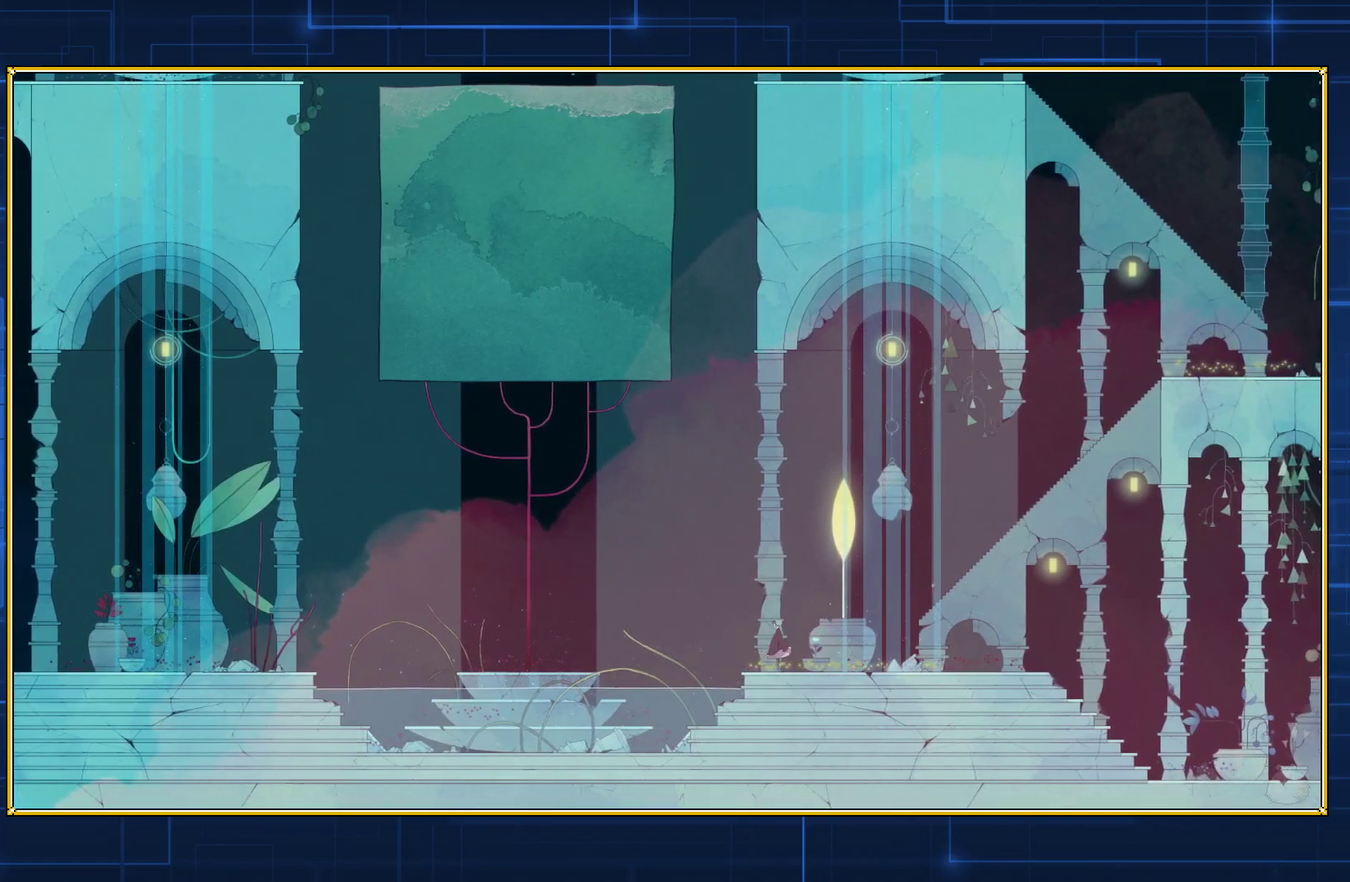
{"buttons": ["B", "DPAD_RIGHT"], "events": [[33, "DPAD_RIGHT", "down"], [400, "B", "down"]]}
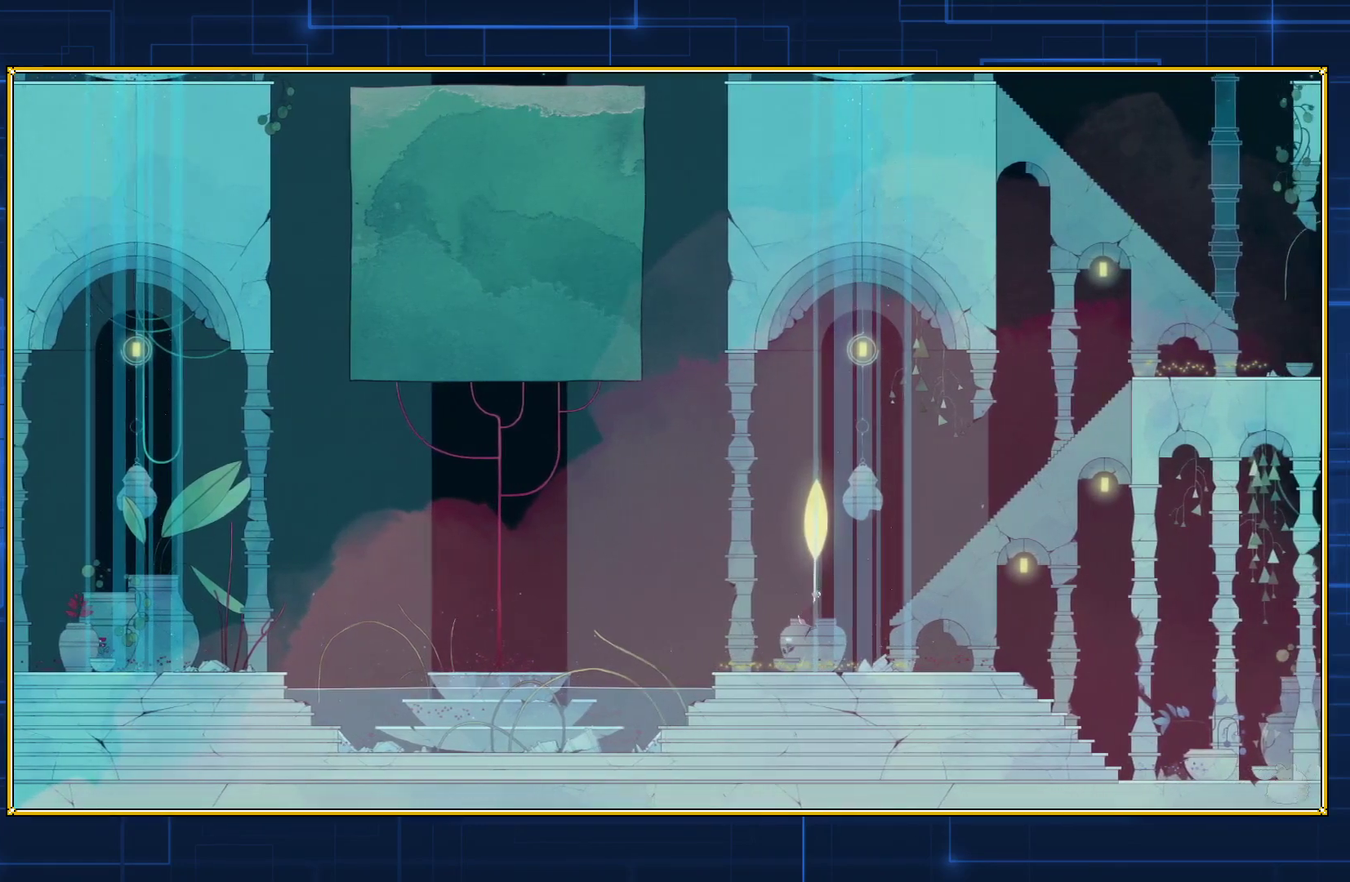
{"buttons": ["B", "DPAD_RIGHT"], "events": [[283, "B", "up"], [367, "B", "down"]]}
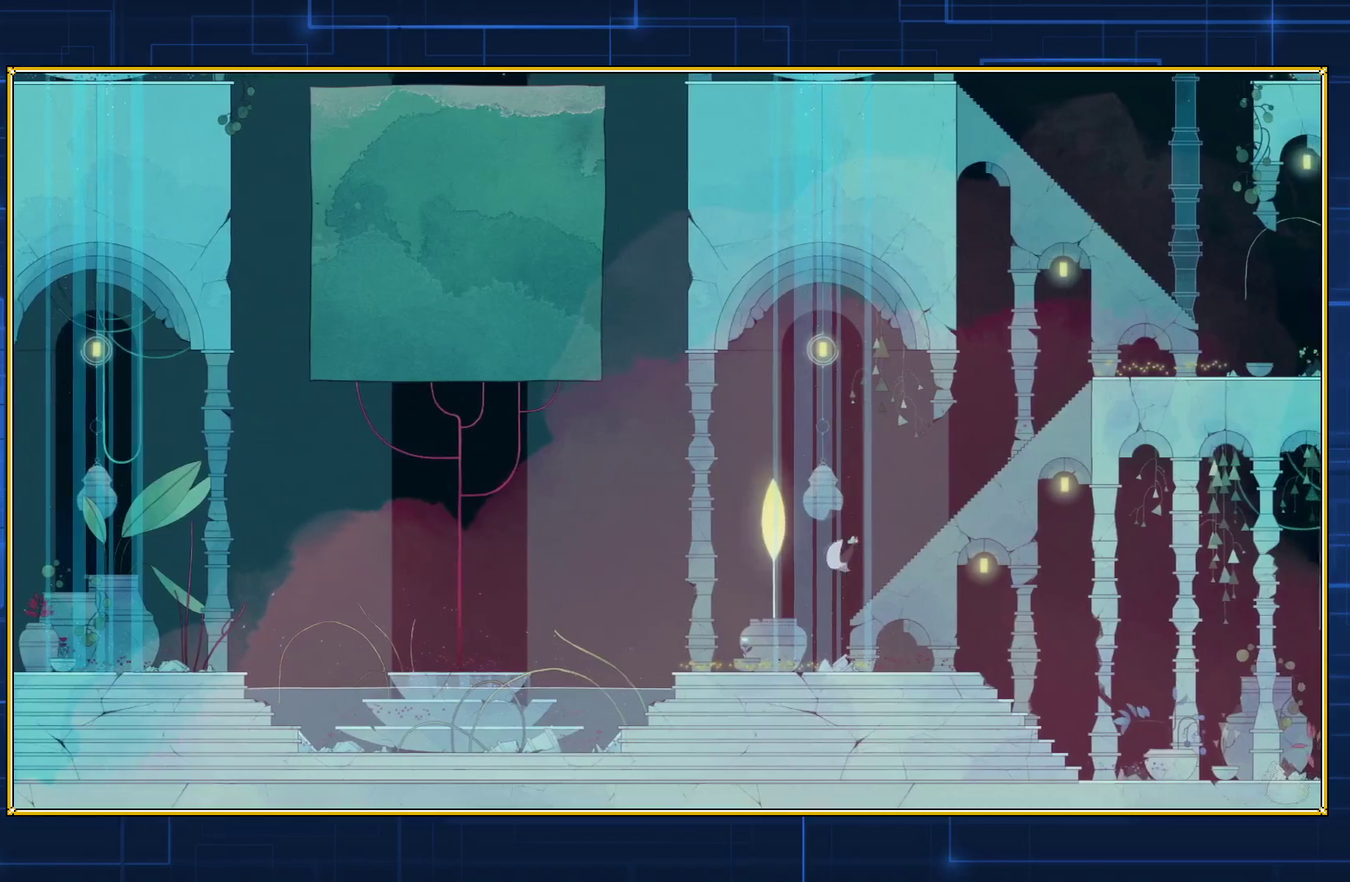
{"buttons": ["B", "DPAD_RIGHT"], "events": []}
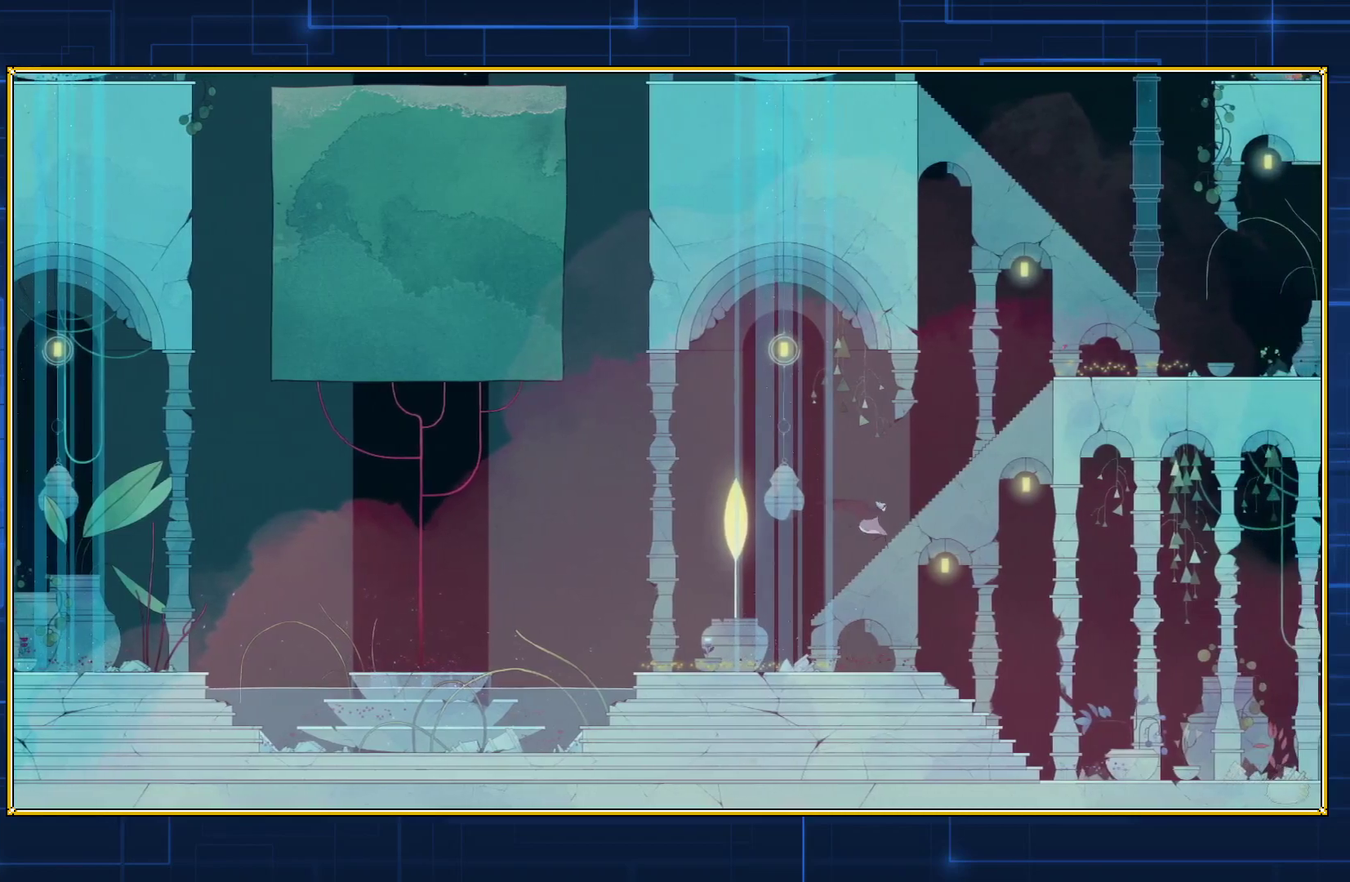
{"buttons": ["B", "DPAD_RIGHT"], "events": []}
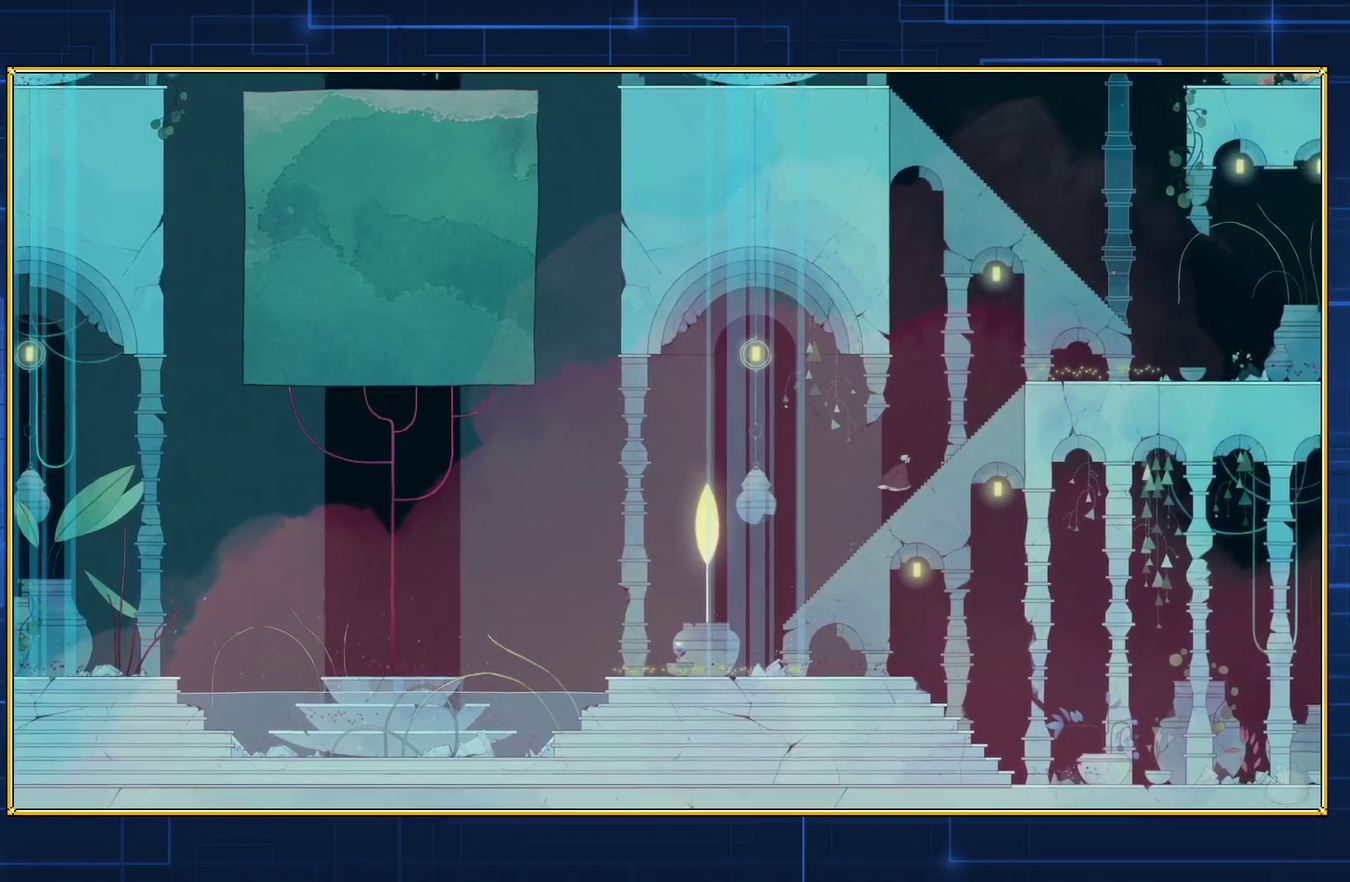
{"buttons": ["DPAD_RIGHT"], "events": [[217, "B", "up"]]}
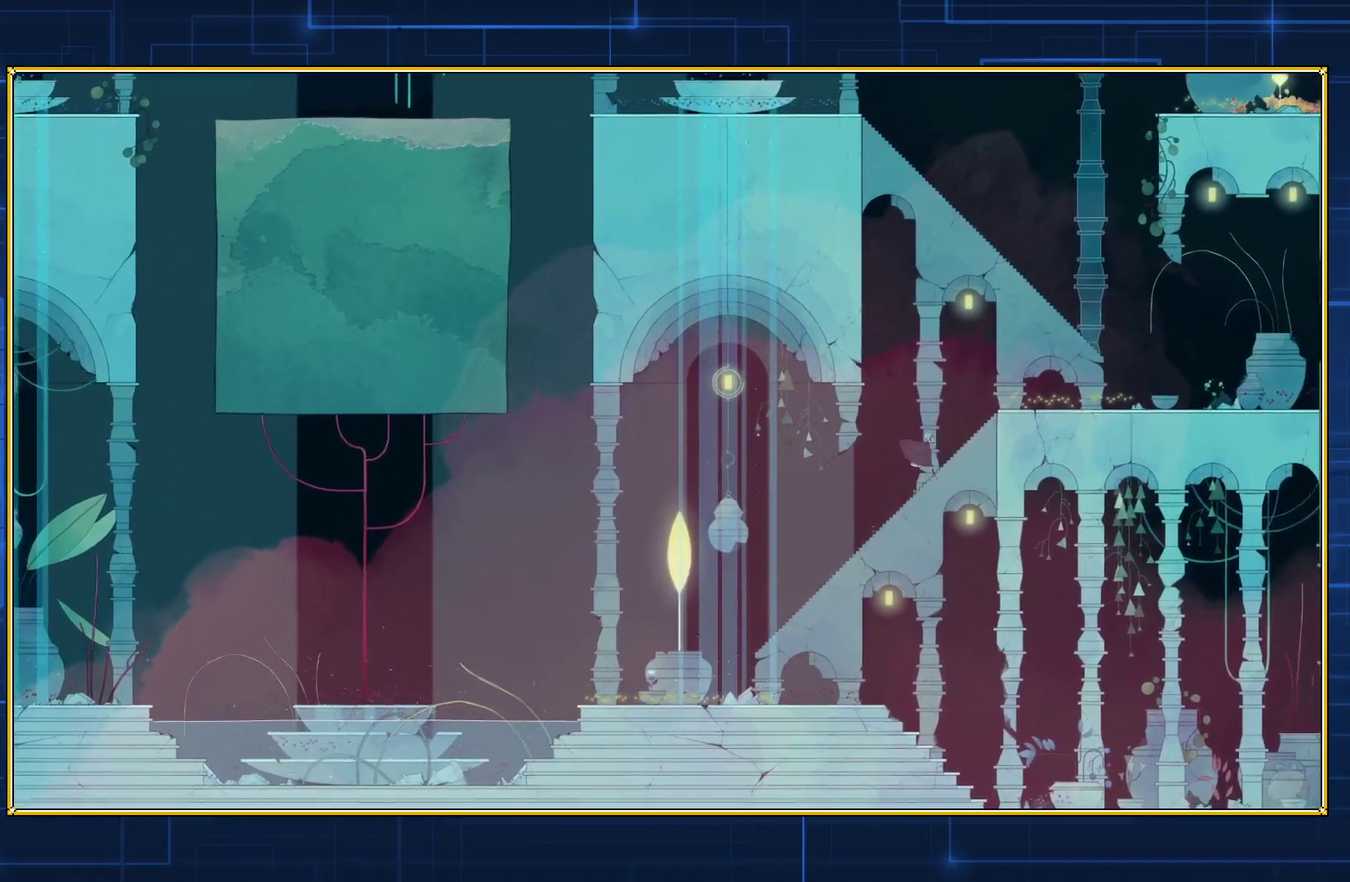
{"buttons": ["DPAD_RIGHT"], "events": []}